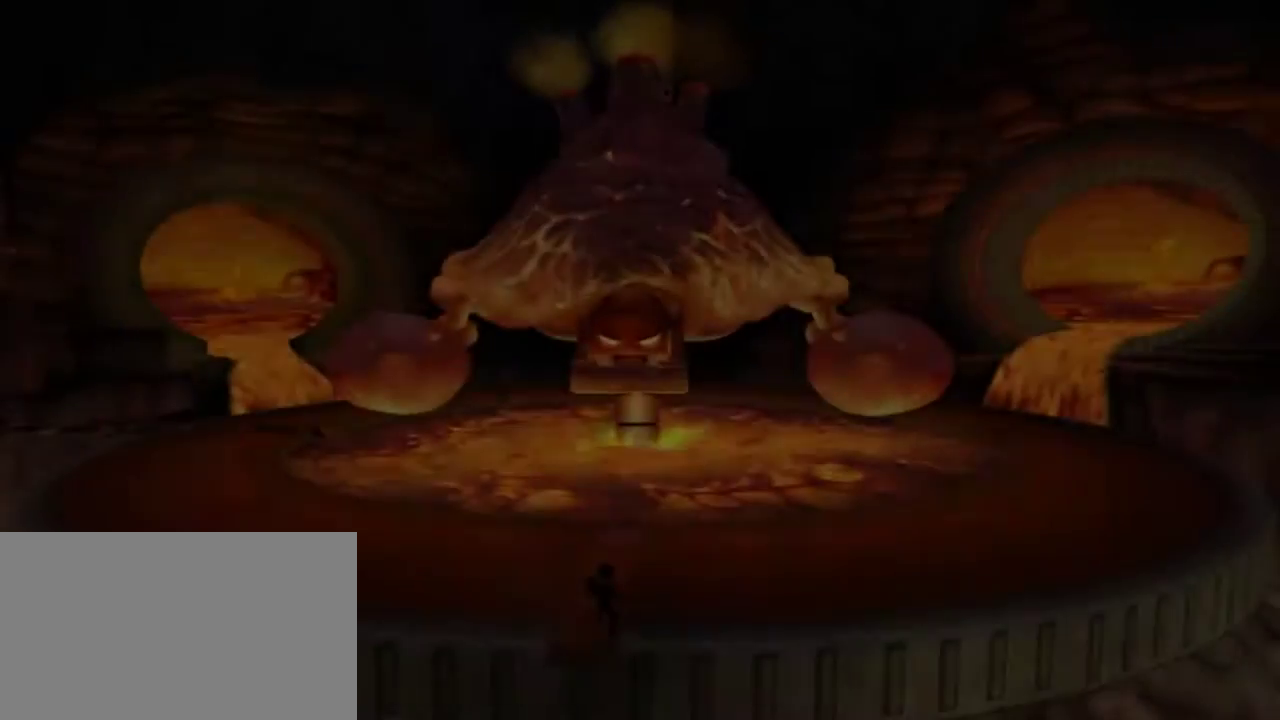
Gameplay with keyboard and mouse; each line is a JSON object with the keys and mouse buttons held at the frame after it. "events" lists presses ("down") and releases ("up") of "1", "2", "3", "4", "5", "a", "alt", "c", "caps_lock", "d", "e", "f", "g", "q", "r", "s", "shift", "space", "t", "tab", "v", "w", "x", "z", "mouse_left", "mouse_middle", "mouse_right", "mouse_mb4", "mouse_mb5", "mouse_wheel_up" and "mouse_wheel_down" between this image and that frame as [ms after this image, input, new state], when the widget could be followed in between. "mouse_left", "mouse_middle", "mouse_right", "mouse_mb4", "mouse_mb5", "mouse_wheel_up", "mouse_wheel_down" = the "left", "middle", "right", "mb4", "mb5", "wheel_up", "wheel_down" buttons of the "mouse" list. No other keys are recorded. Not read: mouse_move.
{"keys": ["w"], "mouse": [], "events": [[384, "w", "down"]]}
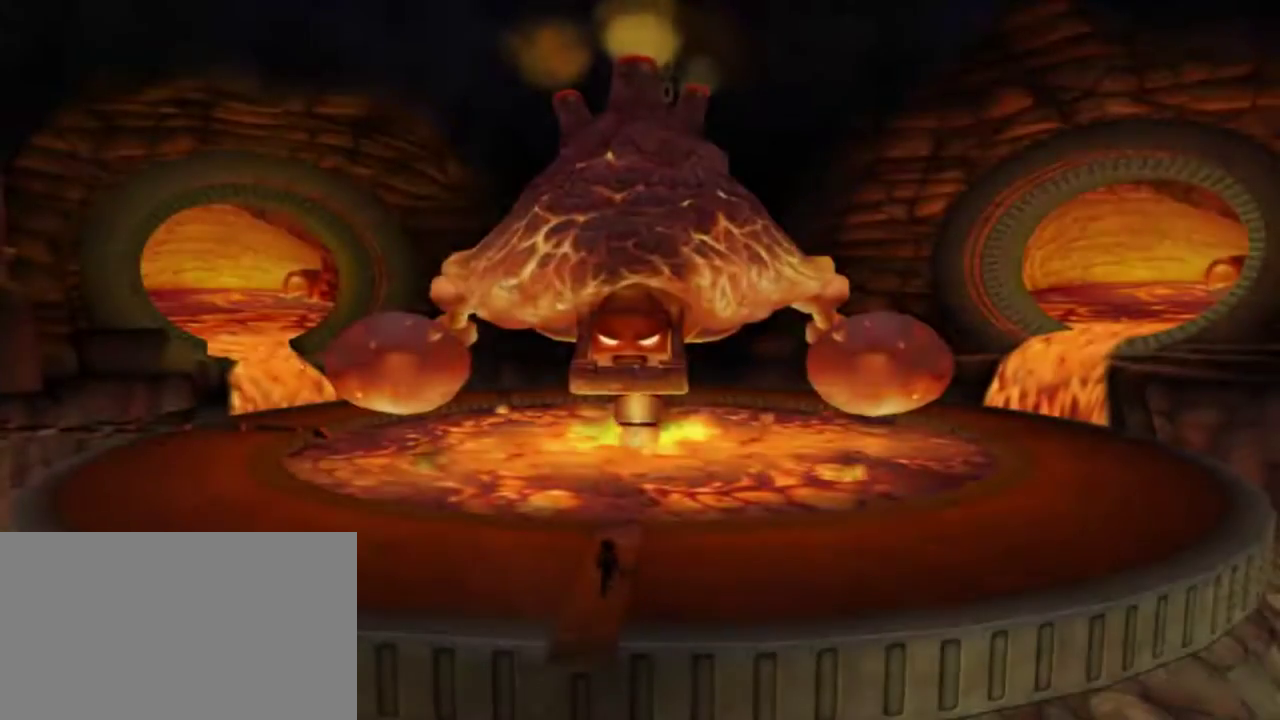
{"keys": ["a", "w"], "mouse": [], "events": [[67, "a", "down"]]}
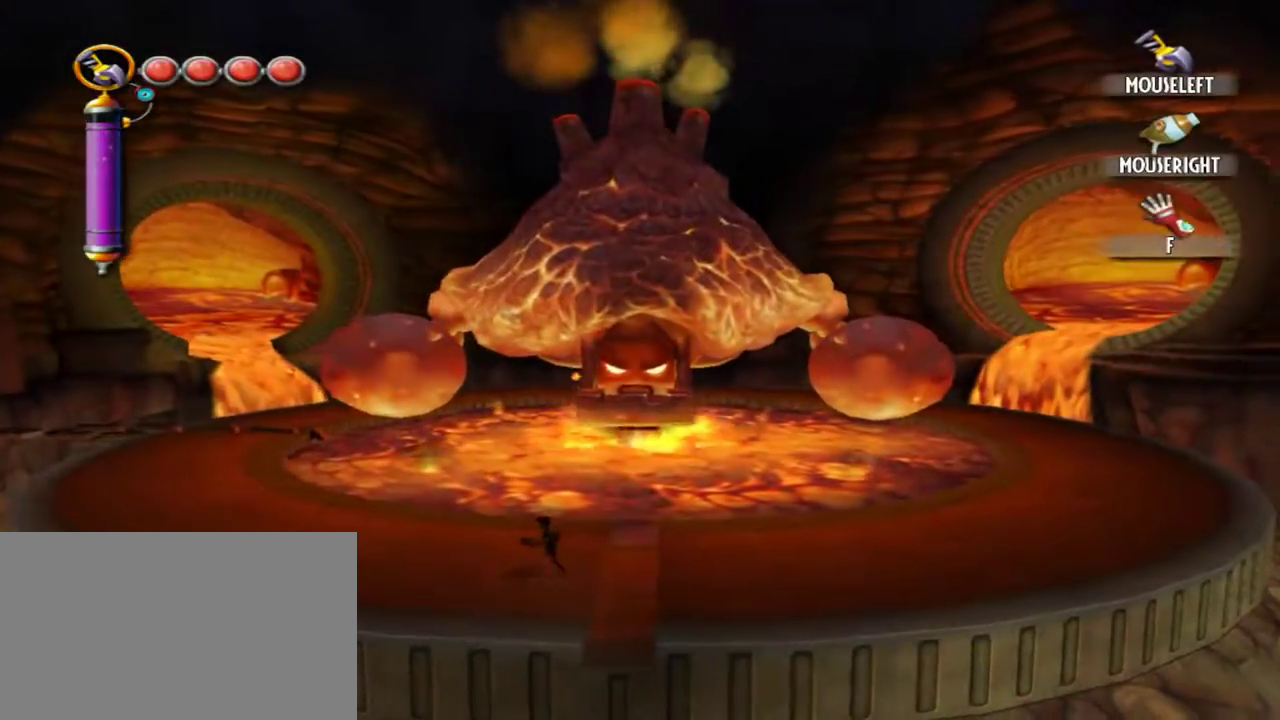
{"keys": ["a"], "mouse": [], "events": [[267, "w", "up"]]}
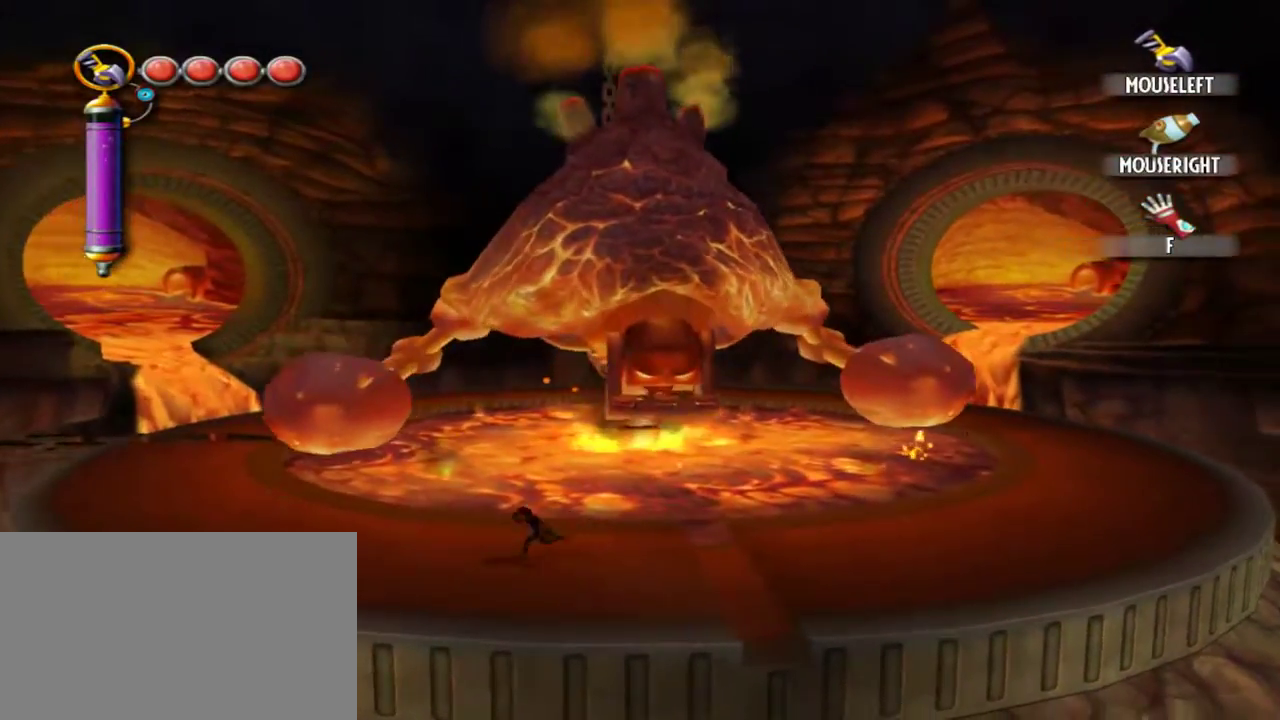
{"keys": ["a"], "mouse": [], "events": []}
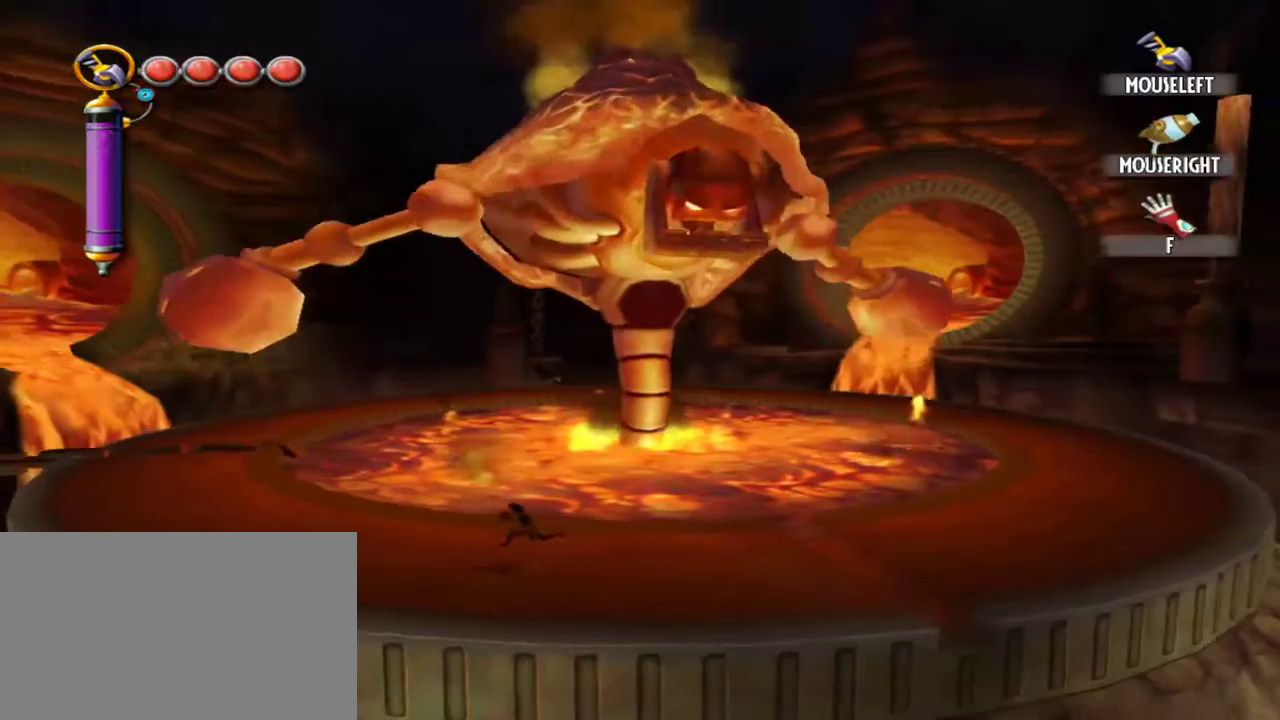
{"keys": ["a", "s"], "mouse": [], "events": [[217, "s", "down"]]}
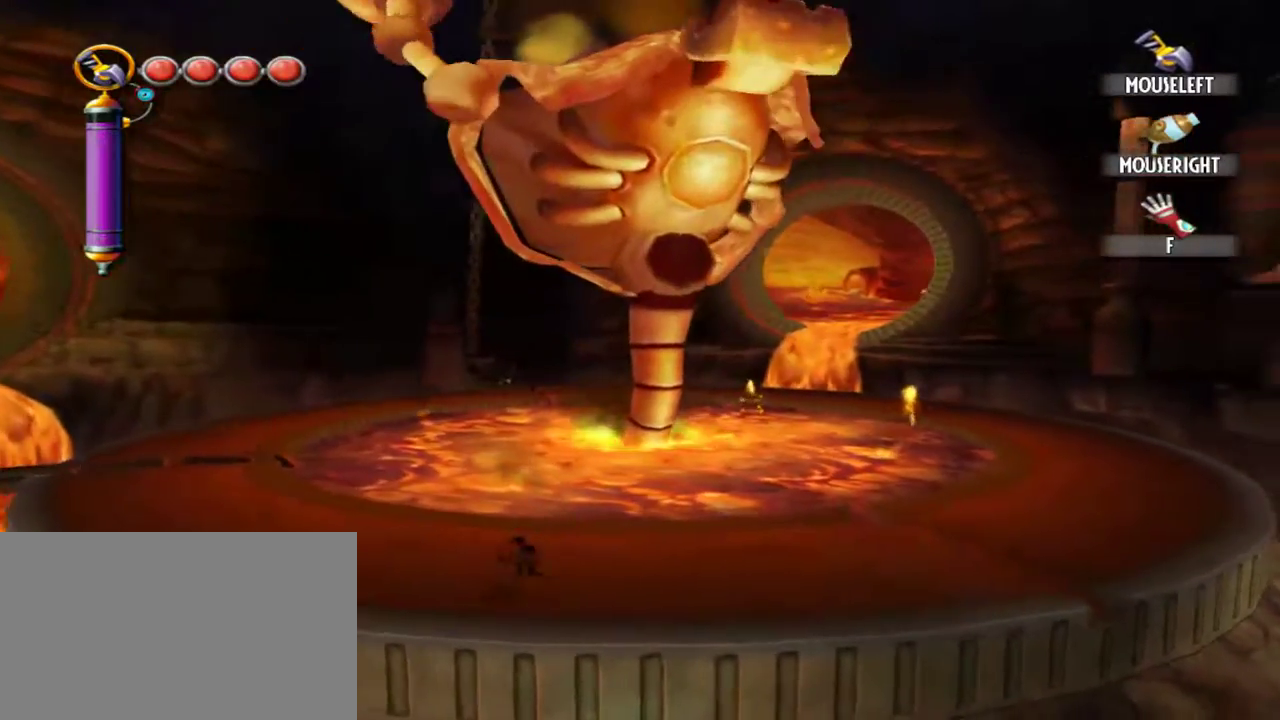
{"keys": ["a", "s"], "mouse": [], "events": []}
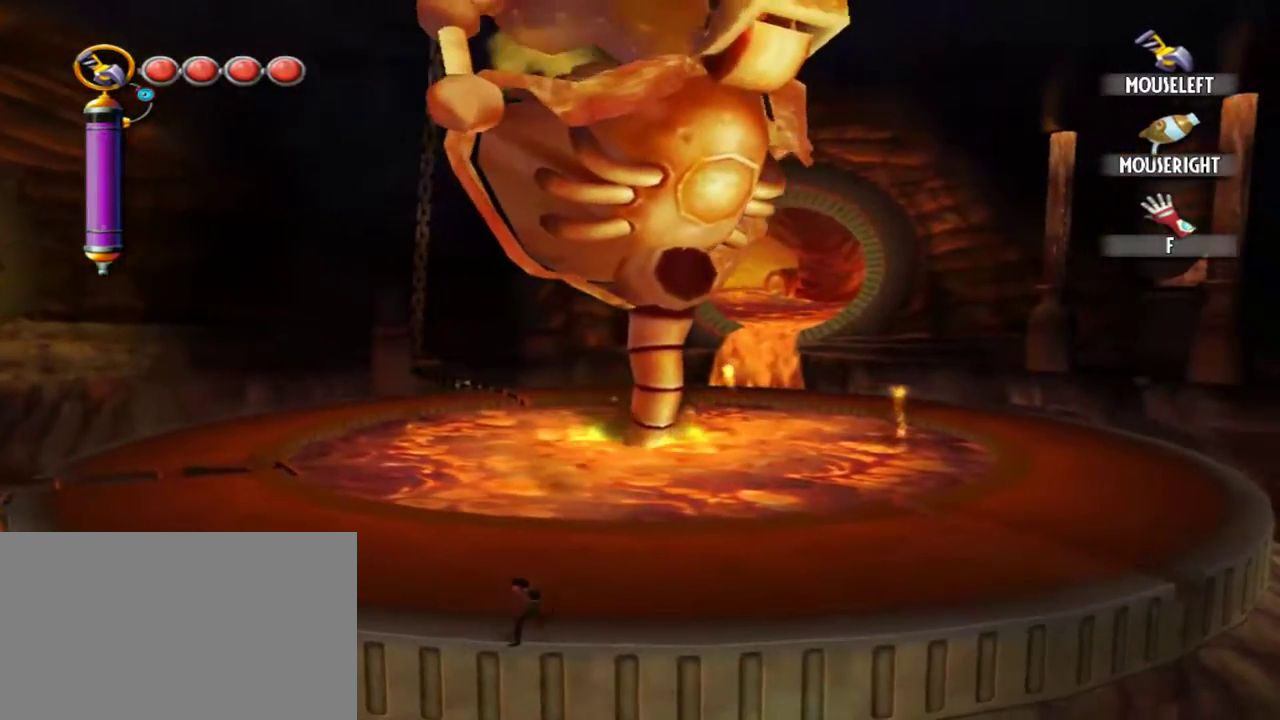
{"keys": ["a", "s"], "mouse": [], "events": []}
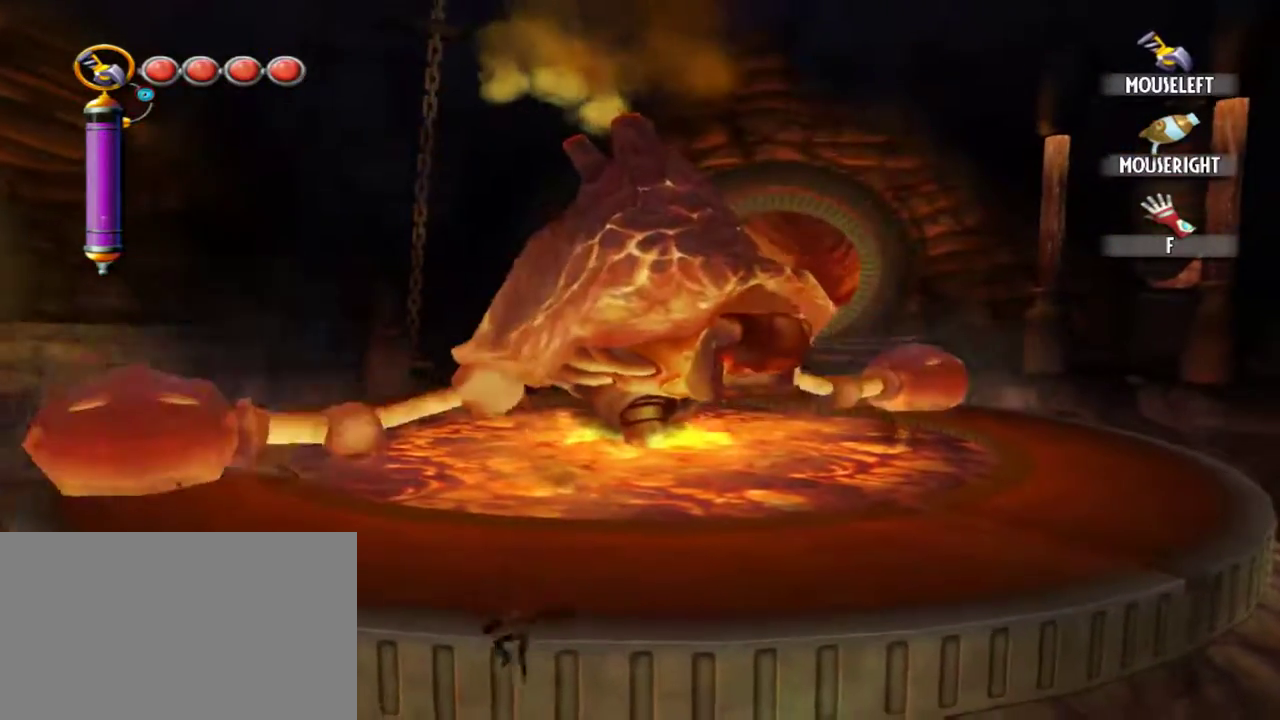
{"keys": [], "mouse": [], "events": [[67, "a", "up"], [117, "s", "up"]]}